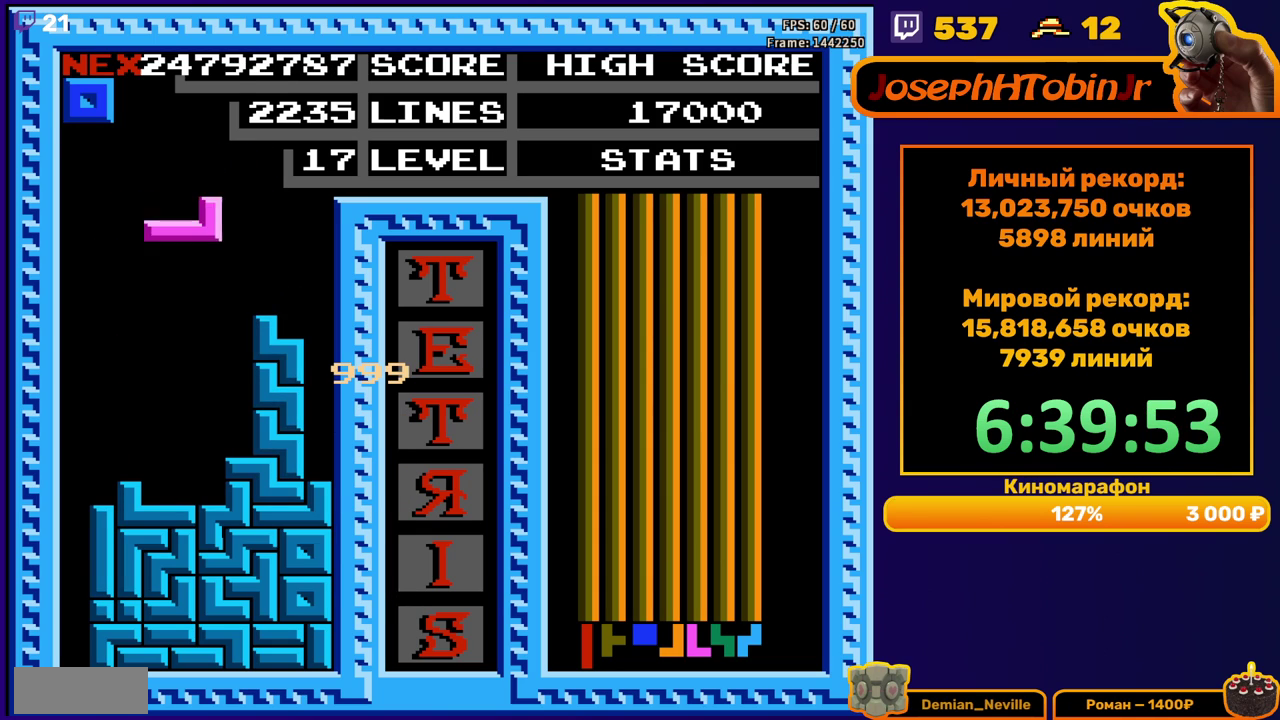
Gameplay with a controller (Nintendo layout); each line is a JSON object with the inputs held at the frame after it. "events" lists button and stick changes between this image and that frame as [ms after this image, input, new state], when the widget could be followed in between. Not read: L3 R3.
{"buttons": [], "events": [[283, "DPAD_DOWN", "up"], [417, "DPAD_RIGHT", "down"], [483, "DPAD_RIGHT", "up"]]}
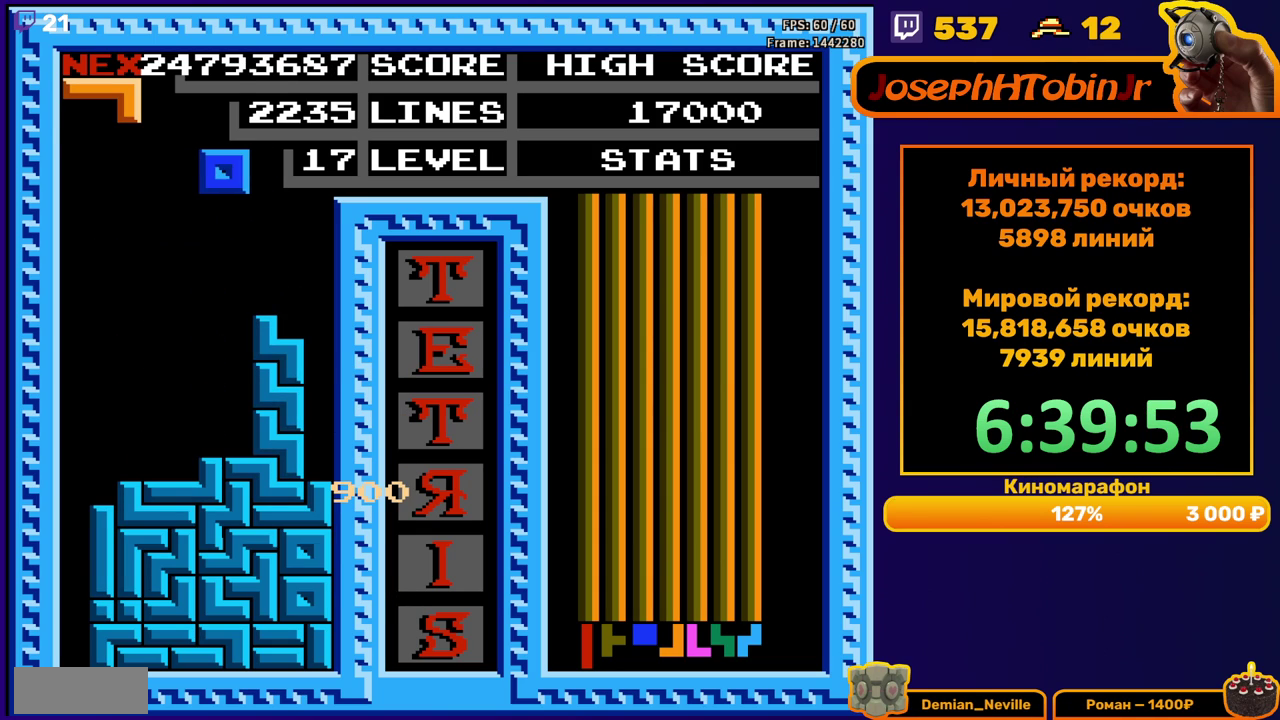
{"buttons": ["DPAD_LEFT"], "events": [[200, "DPAD_DOWN", "down"], [400, "DPAD_DOWN", "up"], [467, "DPAD_LEFT", "down"]]}
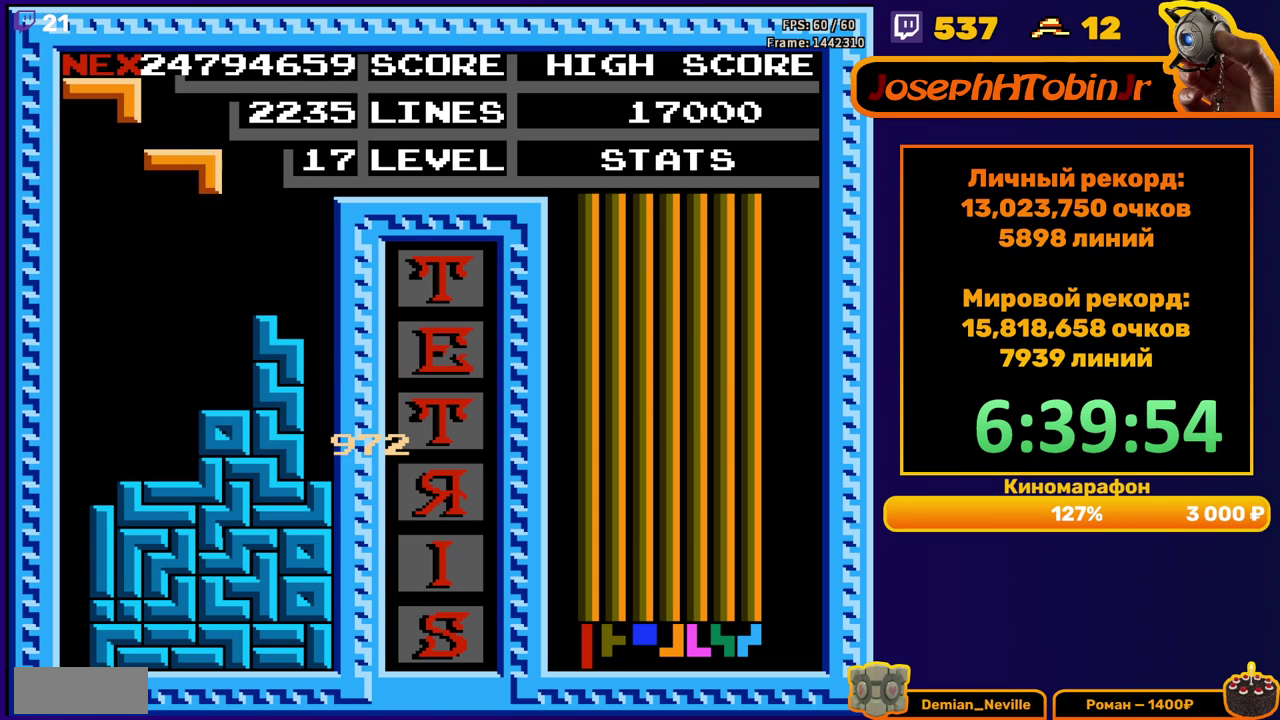
{"buttons": ["DPAD_DOWN"], "events": [[50, "B", "down"], [133, "B", "up"], [400, "DPAD_DOWN", "down"], [417, "DPAD_LEFT", "up"]]}
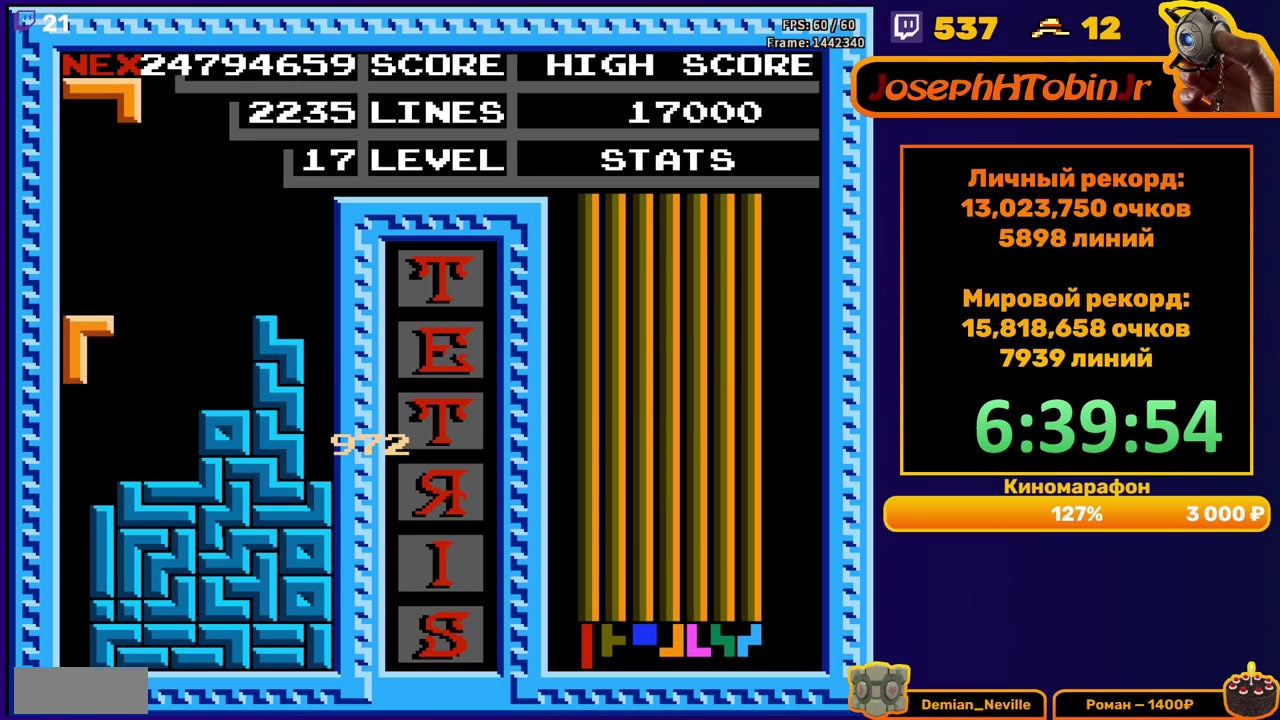
{"buttons": [], "events": [[150, "DPAD_DOWN", "up"]]}
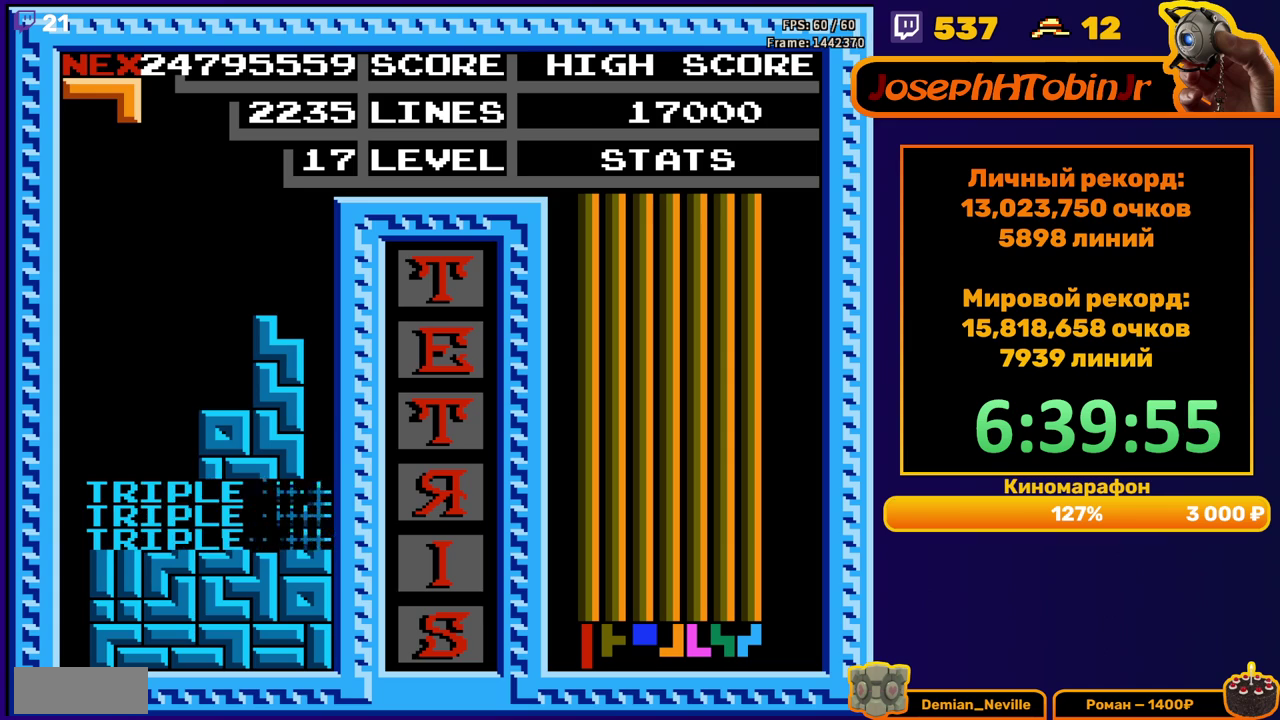
{"buttons": [], "events": [[167, "DPAD_LEFT", "down"], [250, "A", "down"], [250, "DPAD_LEFT", "up"], [317, "DPAD_LEFT", "down"], [333, "A", "up"], [383, "A", "down"], [417, "DPAD_LEFT", "up"], [483, "A", "up"]]}
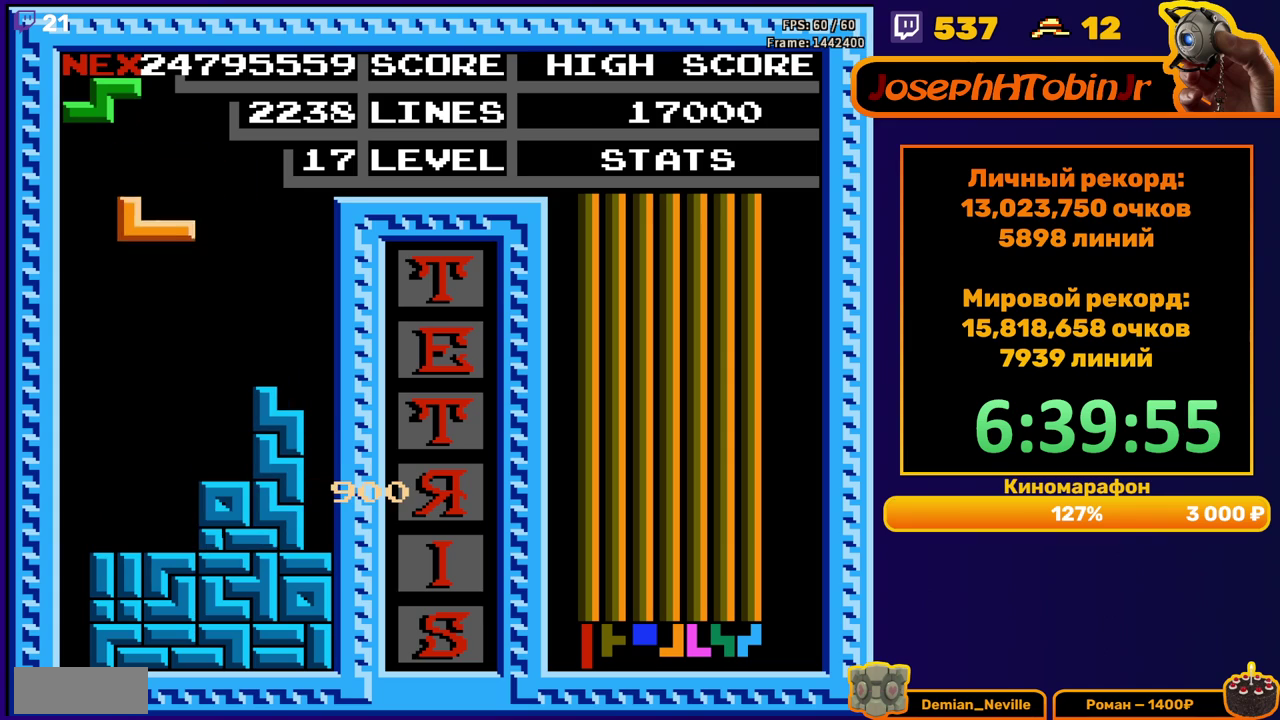
{"buttons": ["A"], "events": [[33, "DPAD_DOWN", "down"], [333, "DPAD_DOWN", "up"], [450, "A", "down"]]}
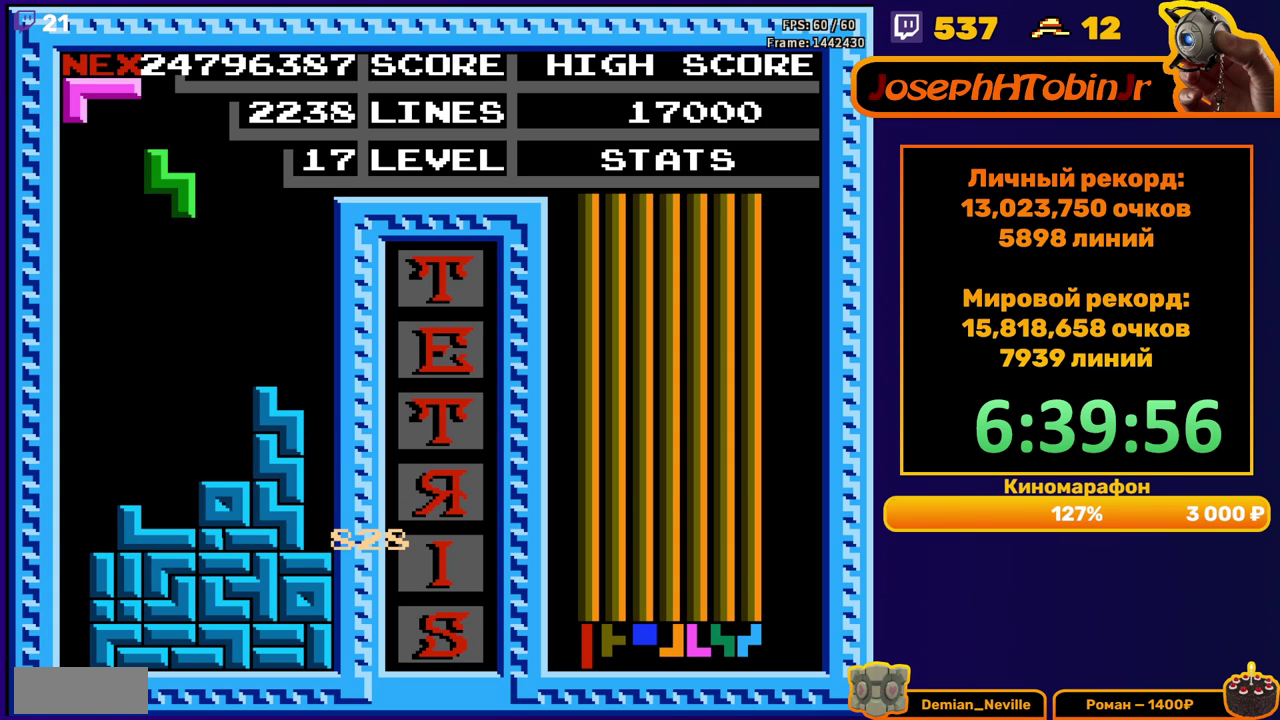
{"buttons": [], "events": [[17, "A", "up"], [67, "DPAD_LEFT", "down"], [133, "DPAD_LEFT", "up"], [250, "DPAD_DOWN", "down"], [500, "DPAD_DOWN", "up"]]}
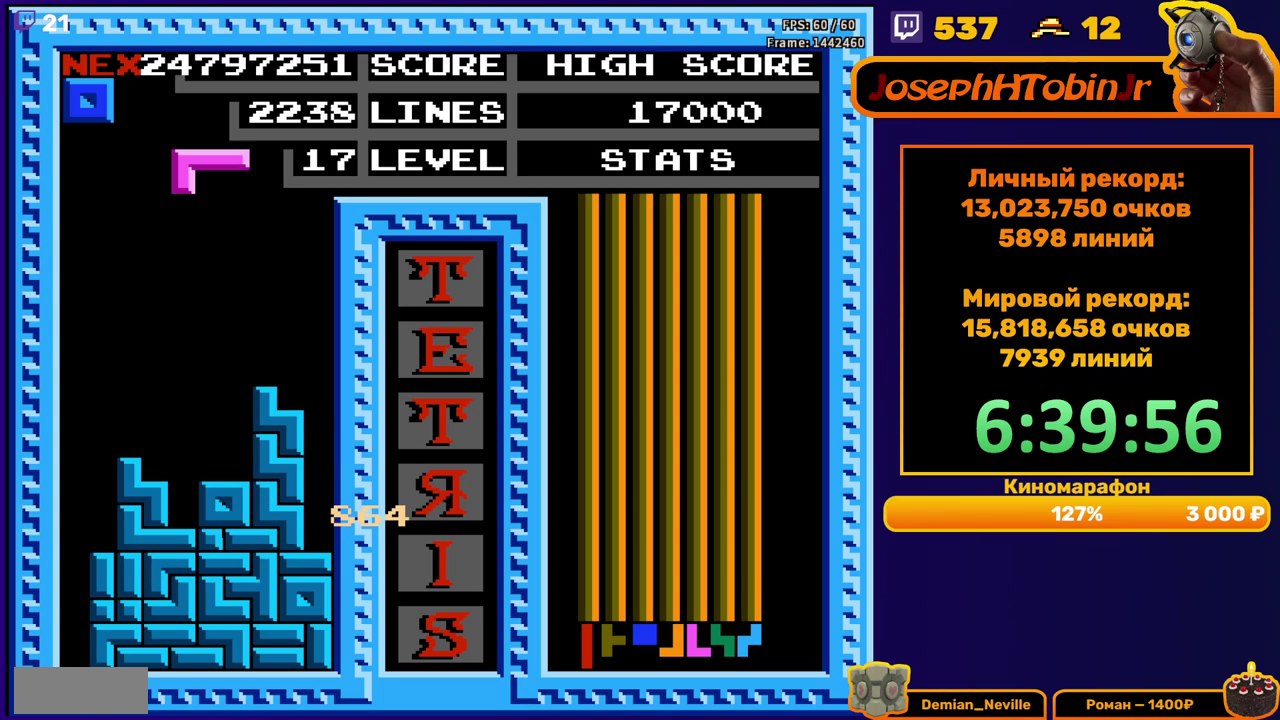
{"buttons": ["DPAD_DOWN"], "events": [[83, "DPAD_LEFT", "down"], [100, "A", "down"], [167, "DPAD_LEFT", "up"], [200, "A", "up"], [267, "DPAD_DOWN", "down"]]}
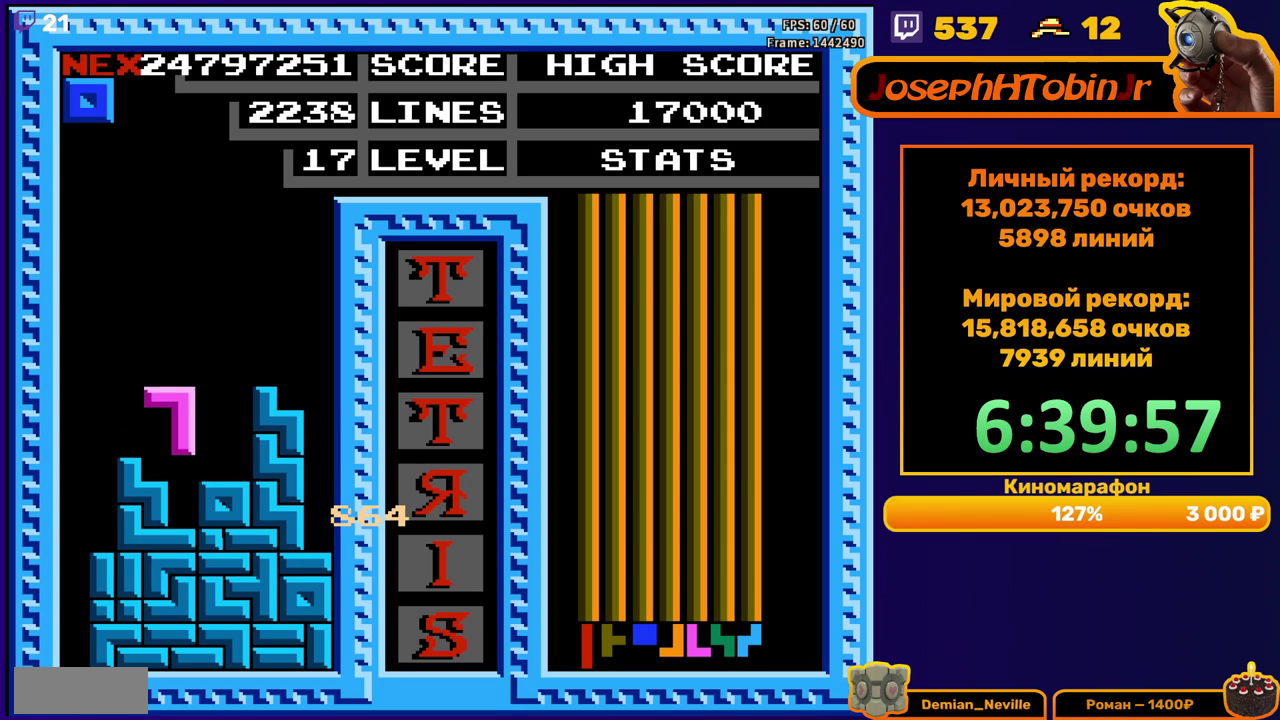
{"buttons": ["DPAD_DOWN"], "events": [[100, "DPAD_DOWN", "up"], [183, "DPAD_RIGHT", "down"], [267, "DPAD_RIGHT", "up"], [400, "DPAD_DOWN", "down"]]}
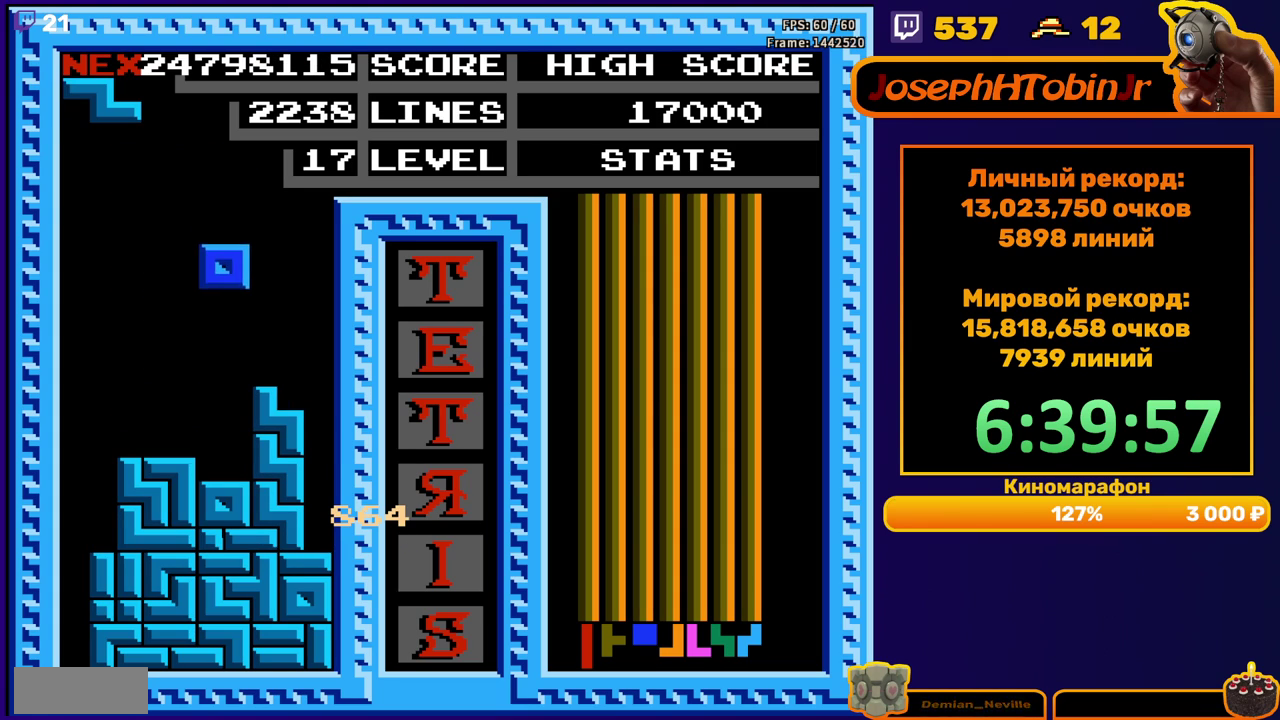
{"buttons": ["DPAD_LEFT"], "events": [[167, "DPAD_DOWN", "up"], [233, "DPAD_LEFT", "down"], [283, "A", "down"], [367, "A", "up"]]}
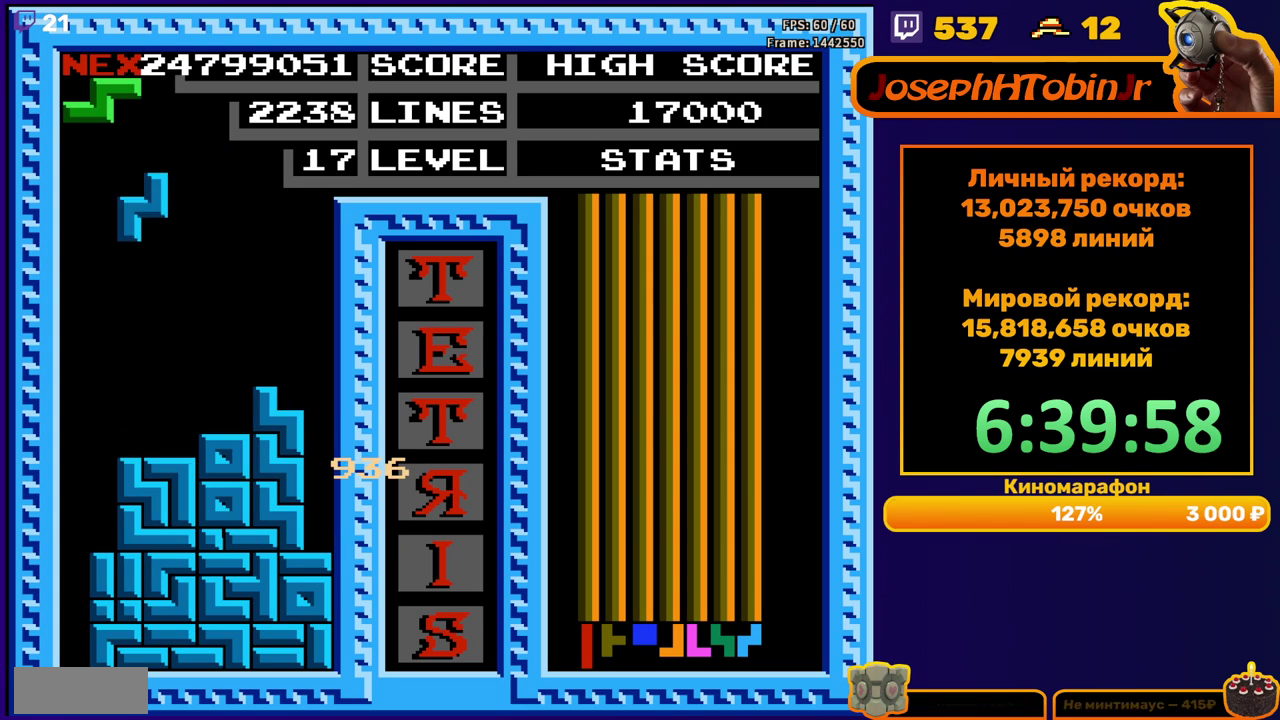
{"buttons": [], "events": [[150, "DPAD_DOWN", "down"], [150, "DPAD_LEFT", "up"], [417, "DPAD_DOWN", "up"]]}
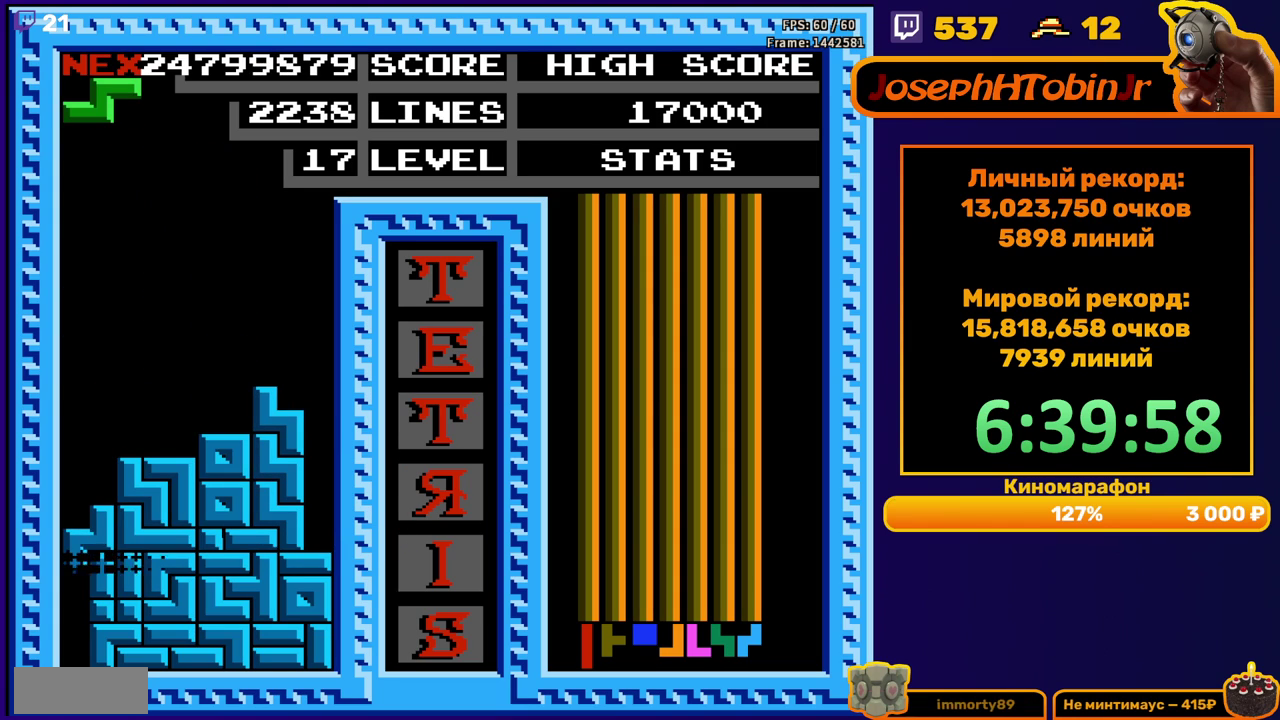
{"buttons": ["DPAD_LEFT"], "events": [[450, "DPAD_LEFT", "down"]]}
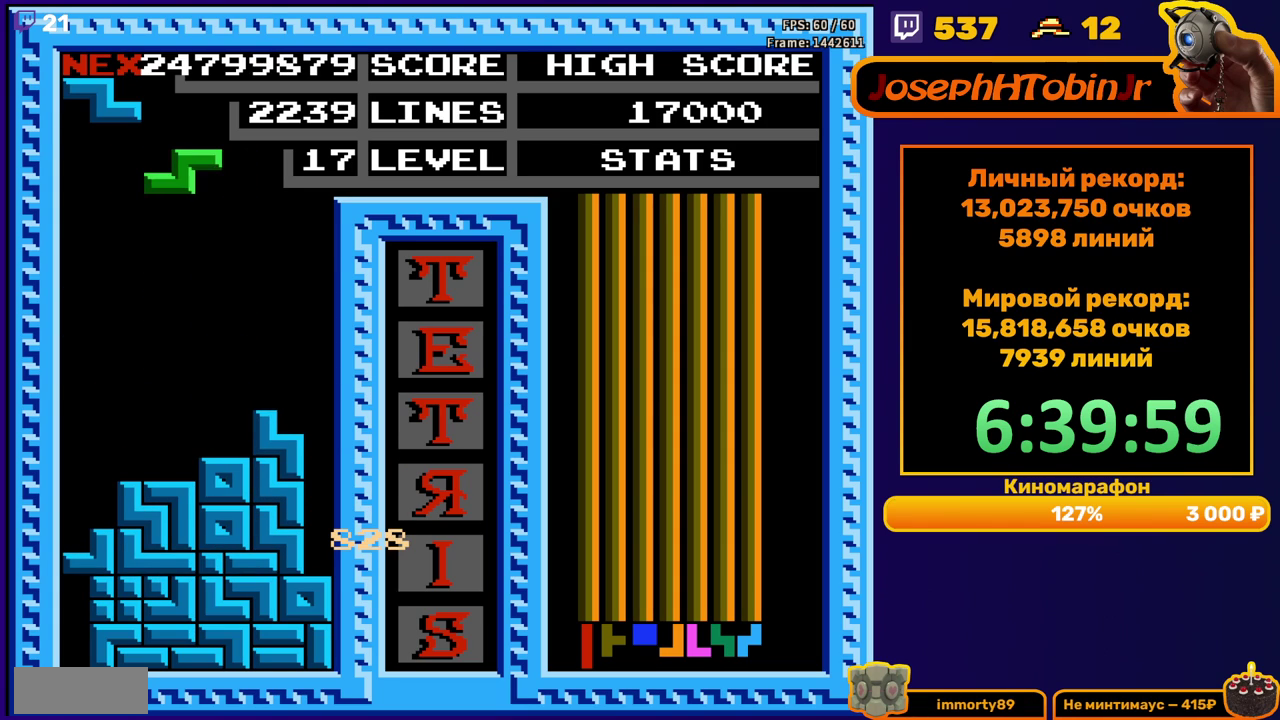
{"buttons": [], "events": [[33, "DPAD_LEFT", "up"], [200, "DPAD_DOWN", "down"], [483, "DPAD_DOWN", "up"]]}
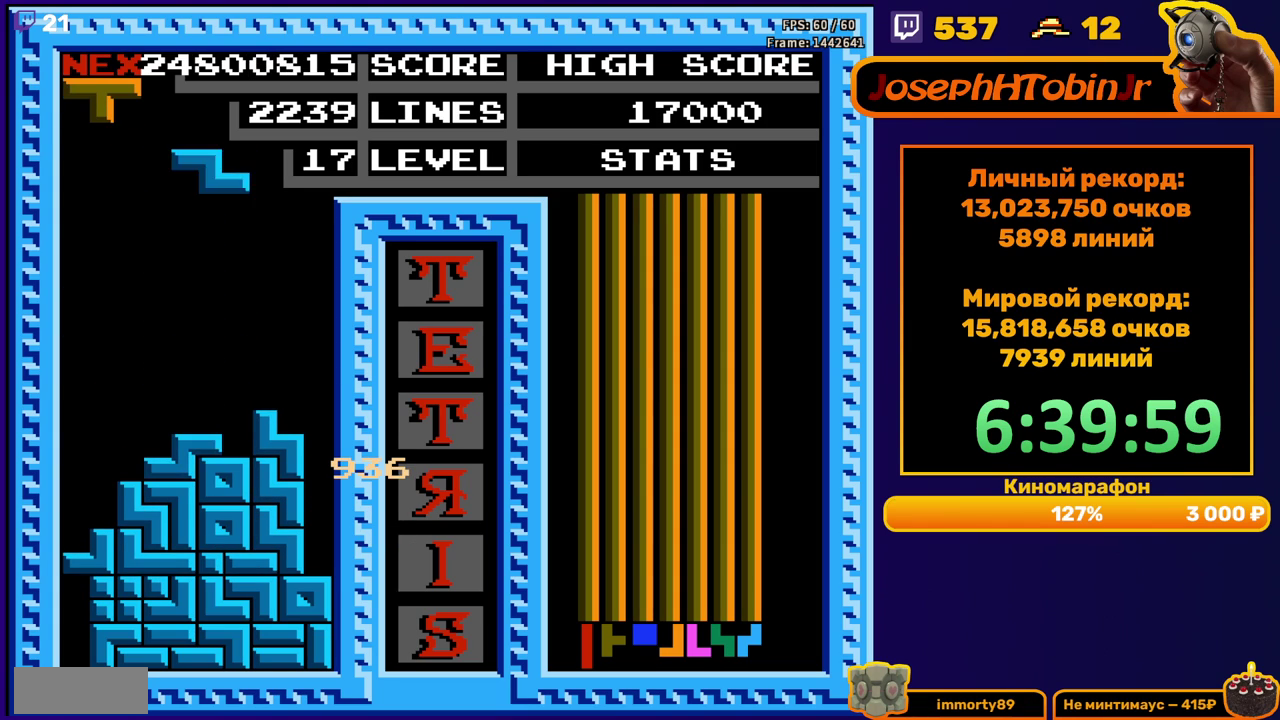
{"buttons": ["DPAD_DOWN"], "events": [[33, "DPAD_LEFT", "down"], [50, "A", "down"], [150, "A", "up"], [483, "DPAD_DOWN", "down"], [483, "DPAD_LEFT", "up"]]}
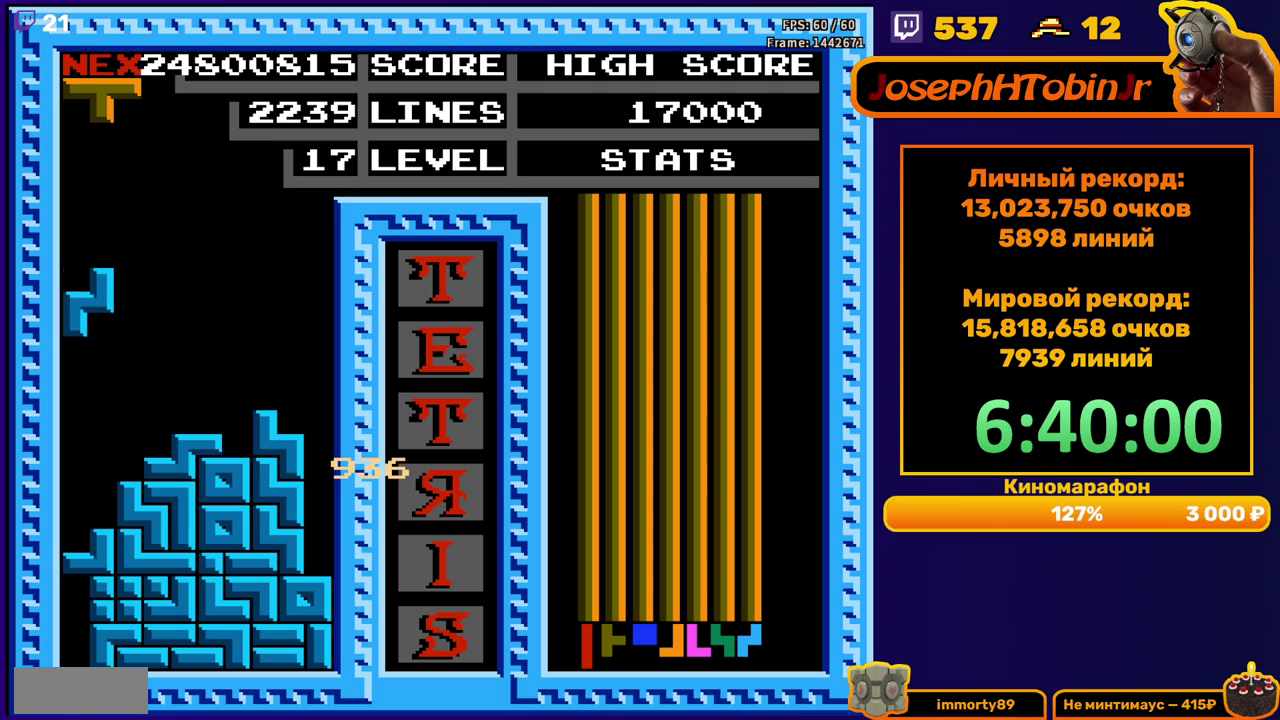
{"buttons": ["DPAD_LEFT"], "events": [[200, "DPAD_DOWN", "up"], [283, "DPAD_LEFT", "down"], [367, "B", "down"], [467, "B", "up"]]}
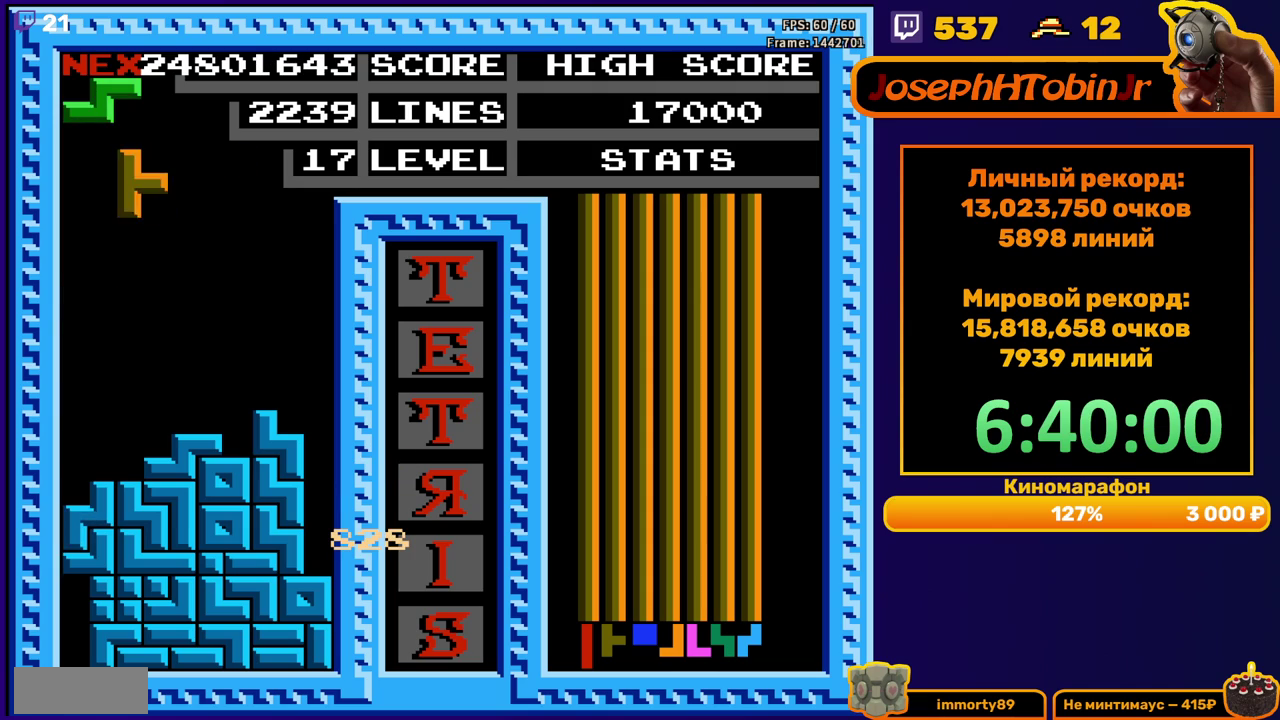
{"buttons": ["DPAD_LEFT"], "events": [[250, "DPAD_DOWN", "down"], [250, "DPAD_LEFT", "up"], [450, "DPAD_DOWN", "up"], [500, "DPAD_LEFT", "down"]]}
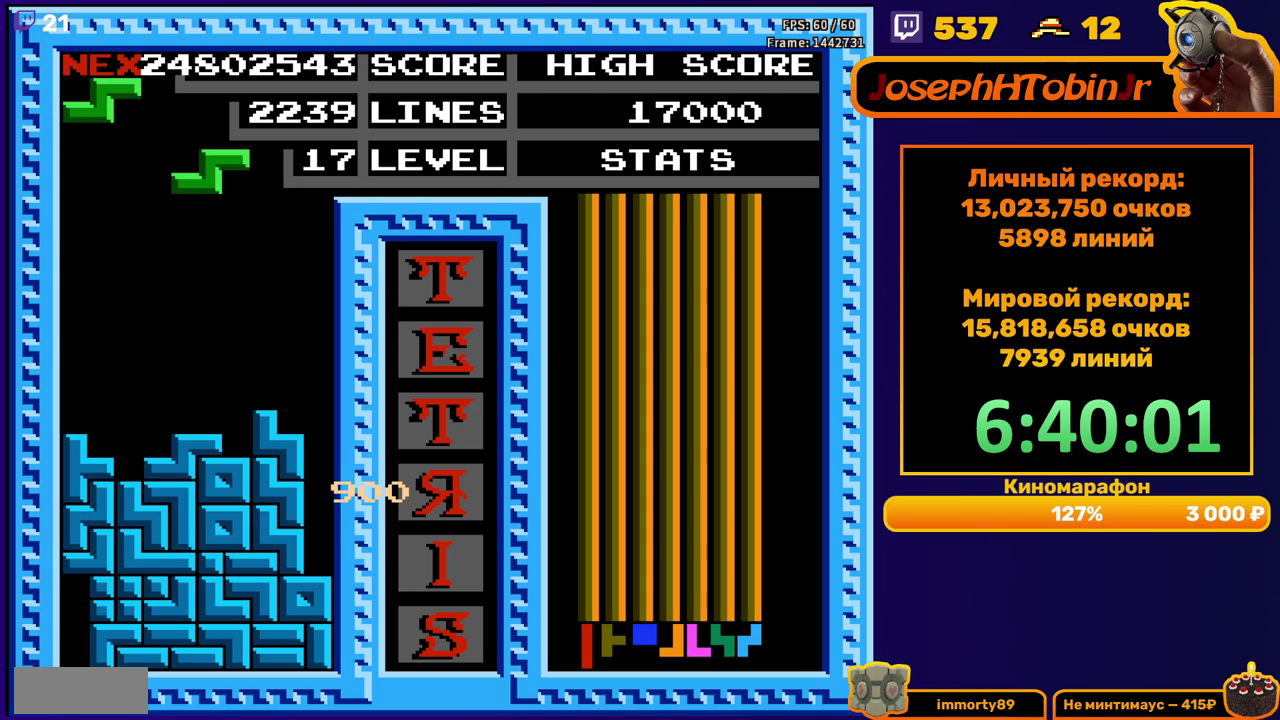
{"buttons": ["DPAD_DOWN"], "events": [[67, "A", "down"], [167, "A", "up"], [367, "DPAD_LEFT", "up"], [450, "DPAD_DOWN", "down"]]}
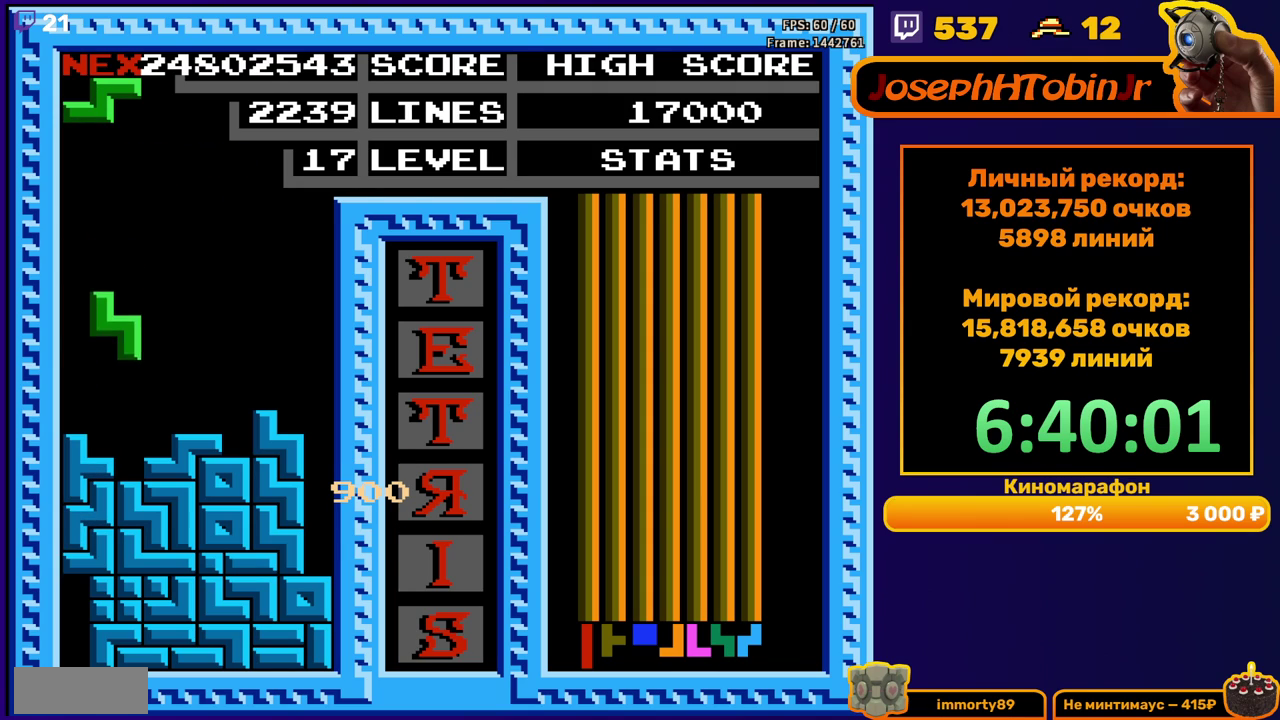
{"buttons": [], "events": [[150, "DPAD_DOWN", "up"], [233, "A", "down"], [233, "DPAD_LEFT", "down"], [300, "DPAD_LEFT", "up"], [317, "A", "up"], [350, "DPAD_LEFT", "down"], [450, "DPAD_LEFT", "up"]]}
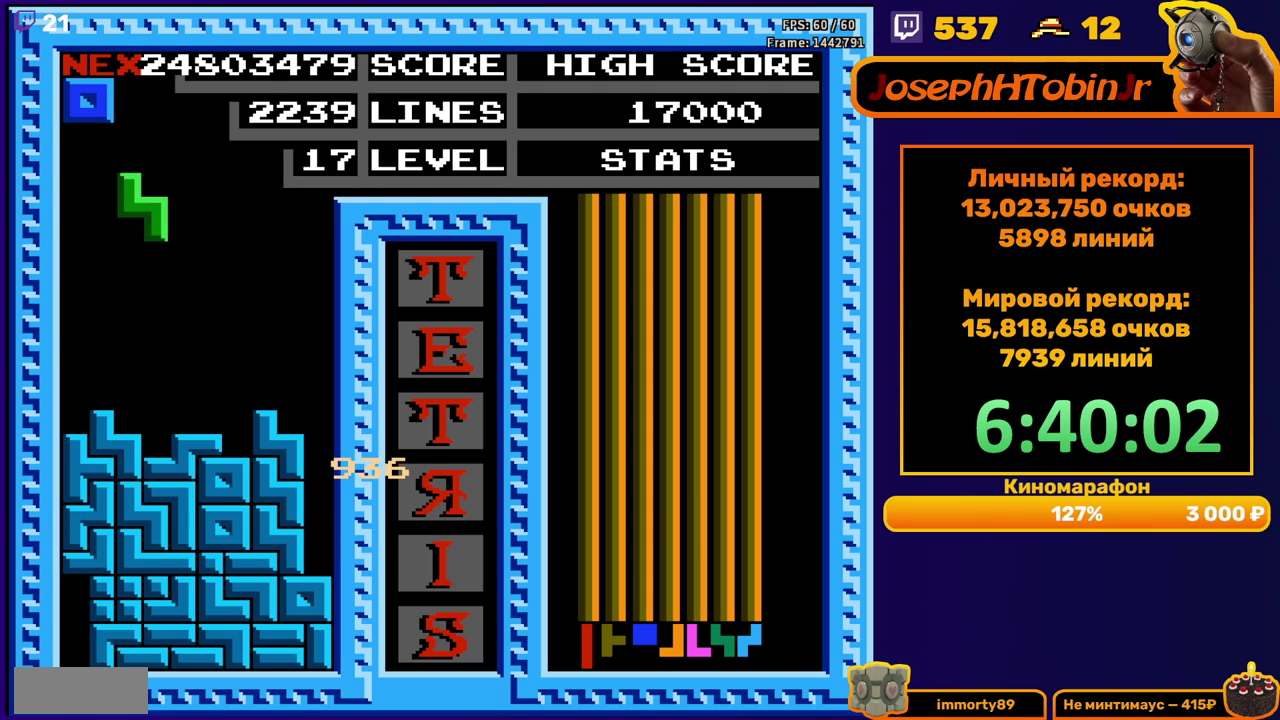
{"buttons": [], "events": [[50, "DPAD_DOWN", "down"], [267, "DPAD_DOWN", "up"]]}
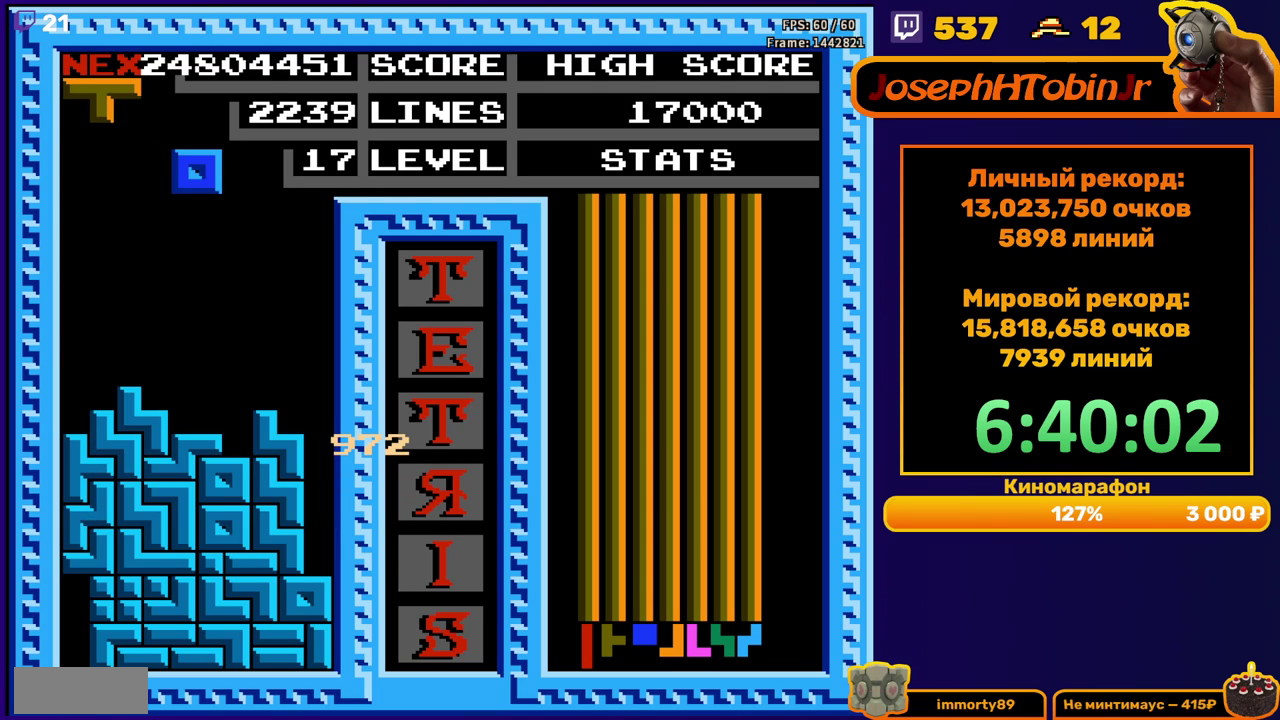
{"buttons": ["B", "DPAD_LEFT"], "events": [[100, "DPAD_DOWN", "down"], [333, "DPAD_DOWN", "up"], [383, "DPAD_LEFT", "down"], [450, "B", "down"]]}
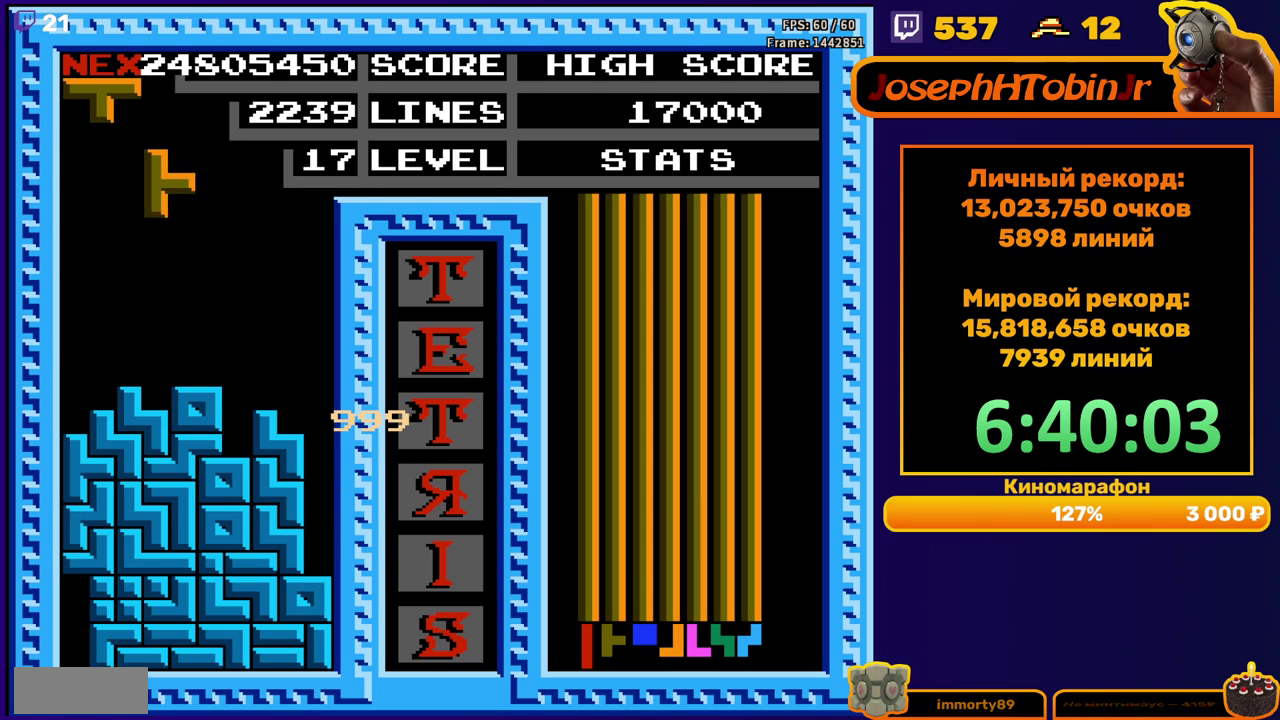
{"buttons": [], "events": [[50, "B", "up"], [350, "DPAD_DOWN", "down"], [350, "DPAD_LEFT", "up"], [483, "DPAD_DOWN", "up"]]}
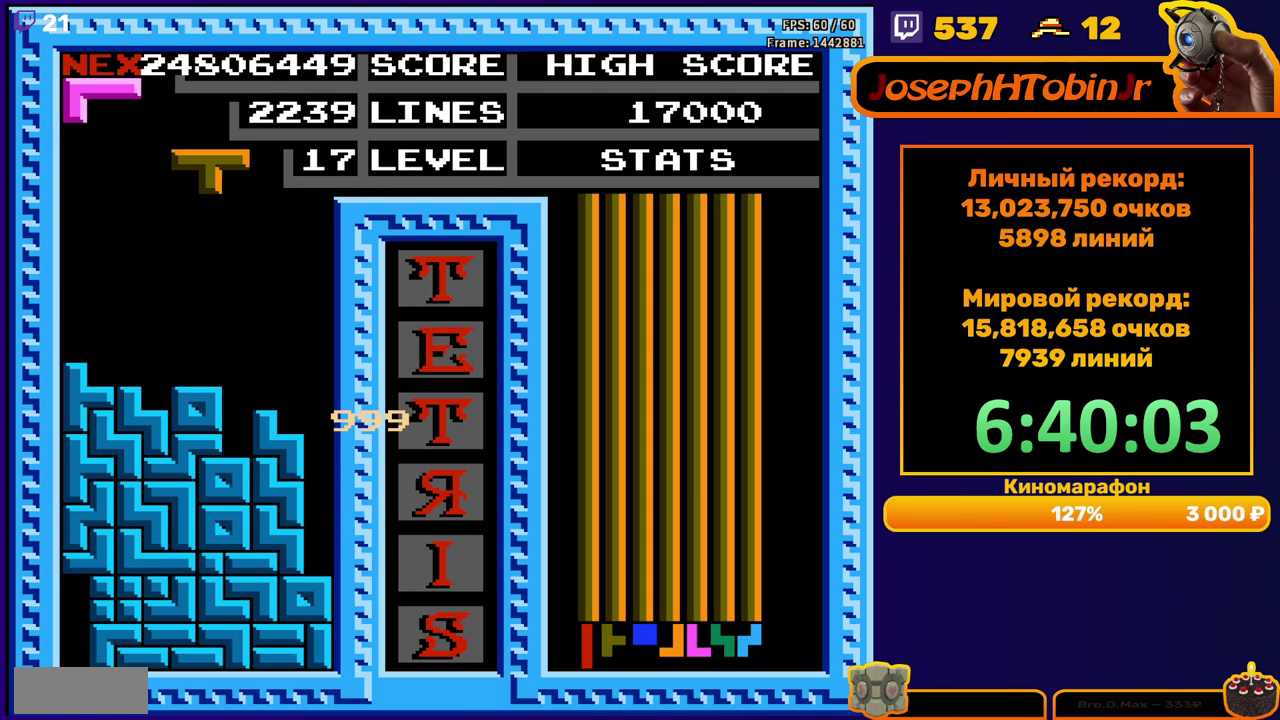
{"buttons": [], "events": [[117, "DPAD_LEFT", "down"], [167, "DPAD_LEFT", "up"], [233, "DPAD_LEFT", "down"], [317, "DPAD_LEFT", "up"]]}
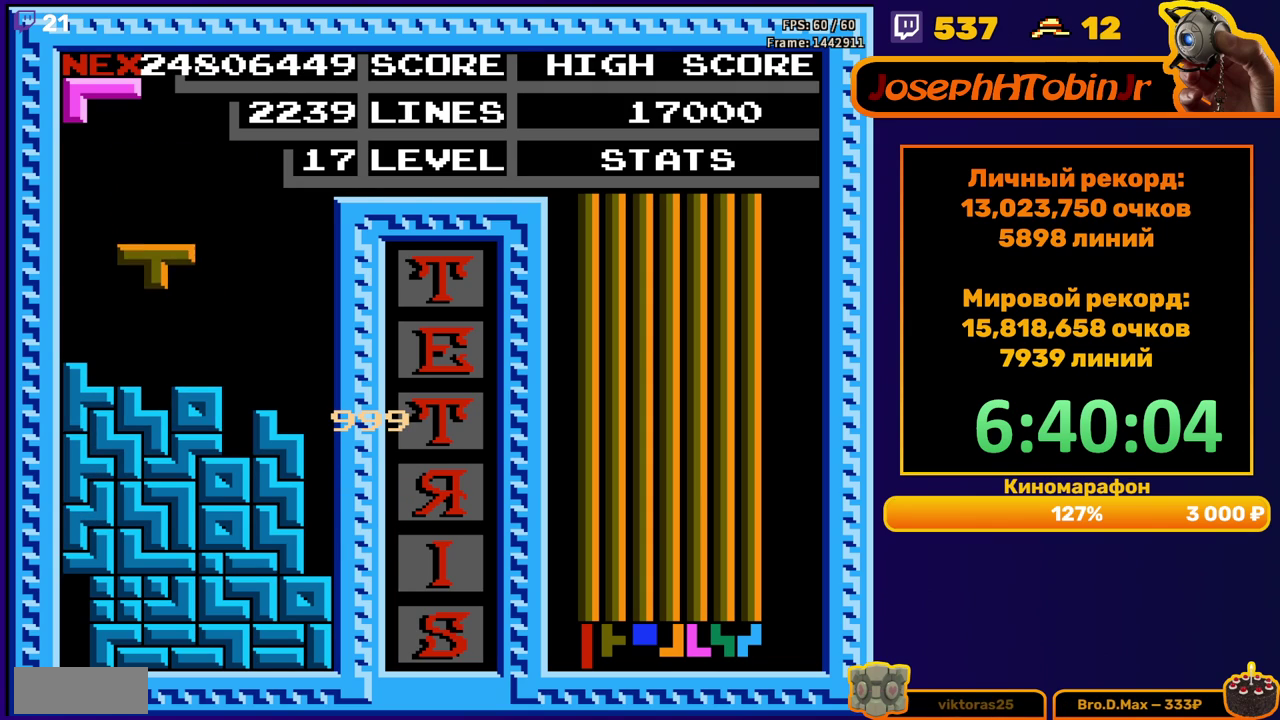
{"buttons": ["A", "DPAD_RIGHT"], "events": [[333, "DPAD_RIGHT", "down"], [450, "A", "down"]]}
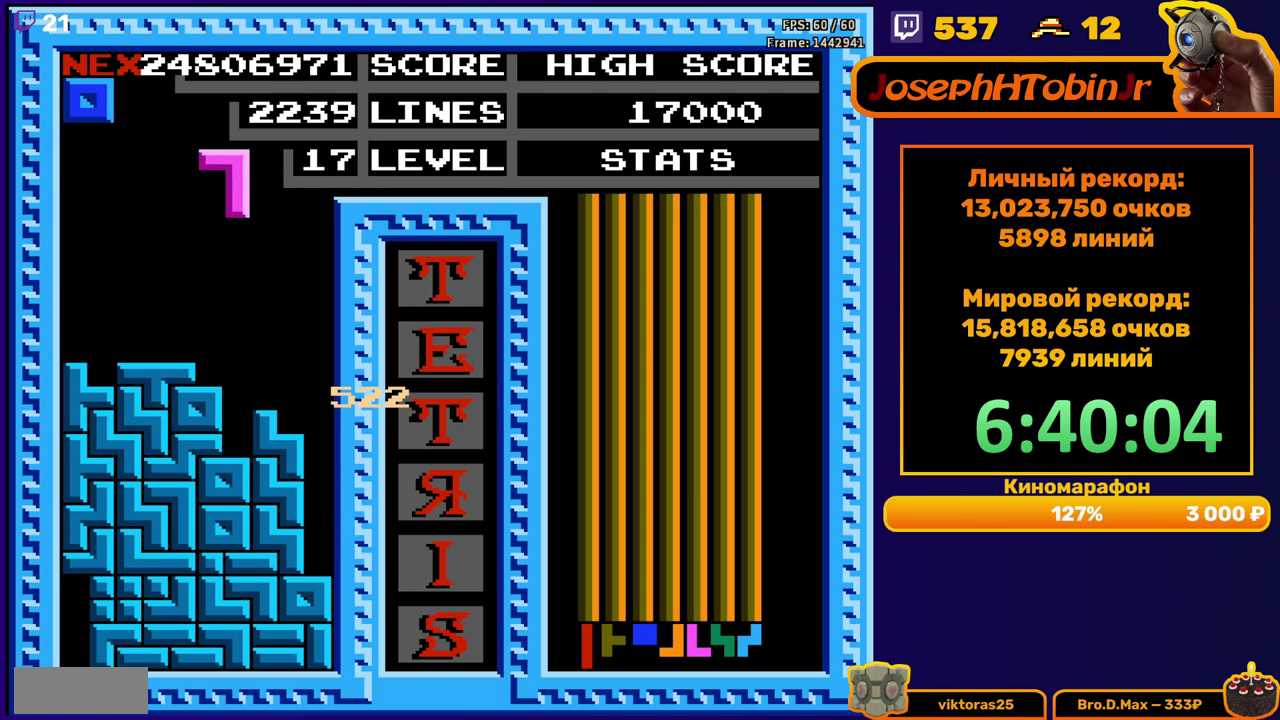
{"buttons": [], "events": [[50, "A", "up"], [267, "DPAD_RIGHT", "up"], [283, "DPAD_DOWN", "down"], [467, "DPAD_DOWN", "up"]]}
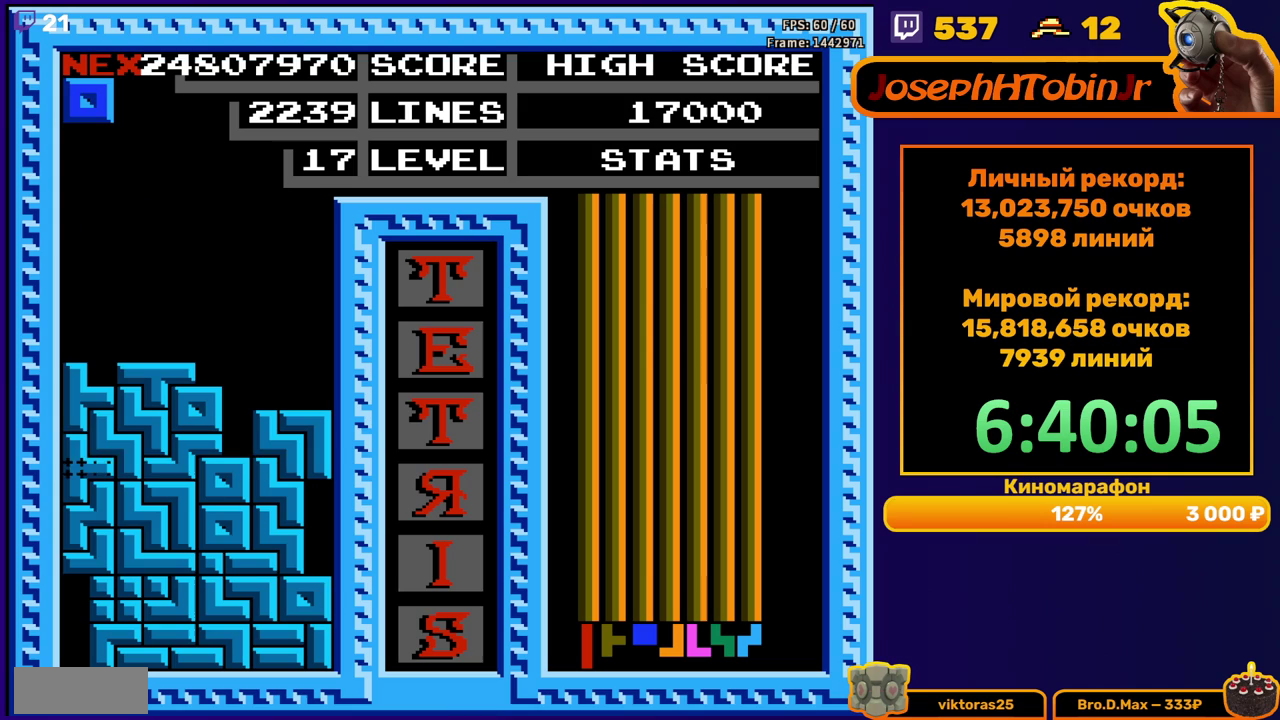
{"buttons": [], "events": []}
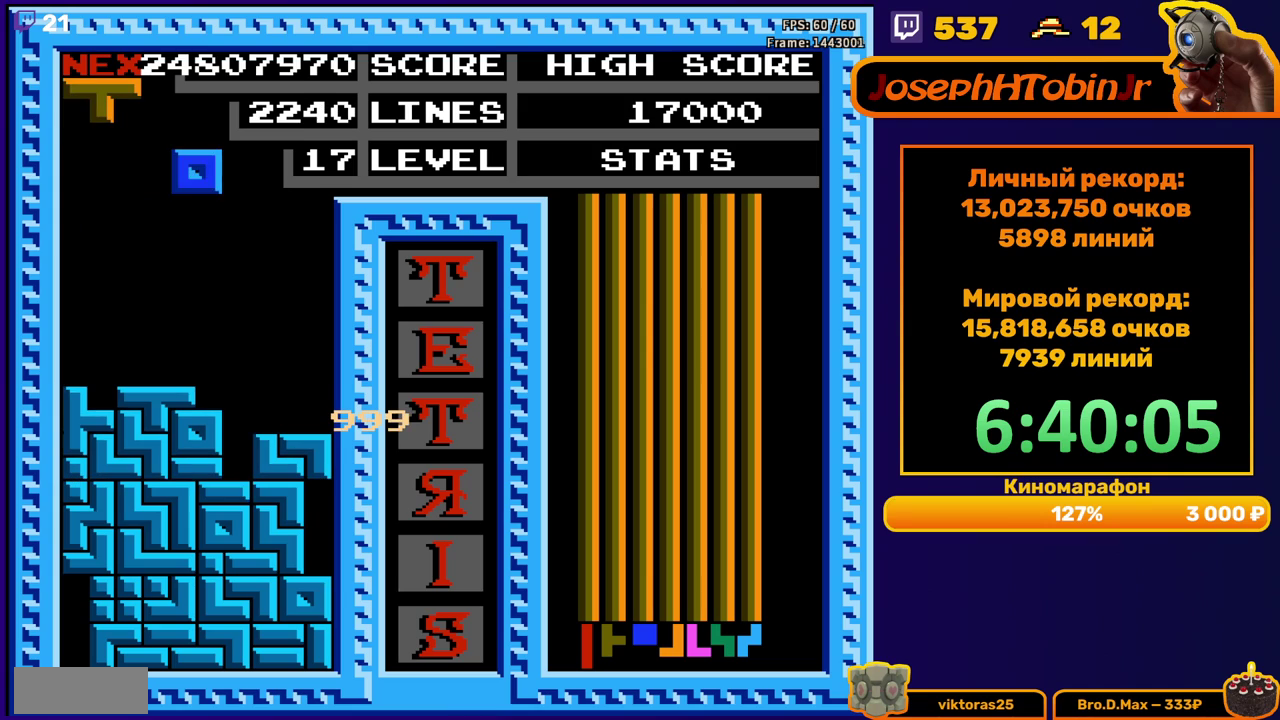
{"buttons": ["DPAD_RIGHT"], "events": [[100, "DPAD_RIGHT", "down"]]}
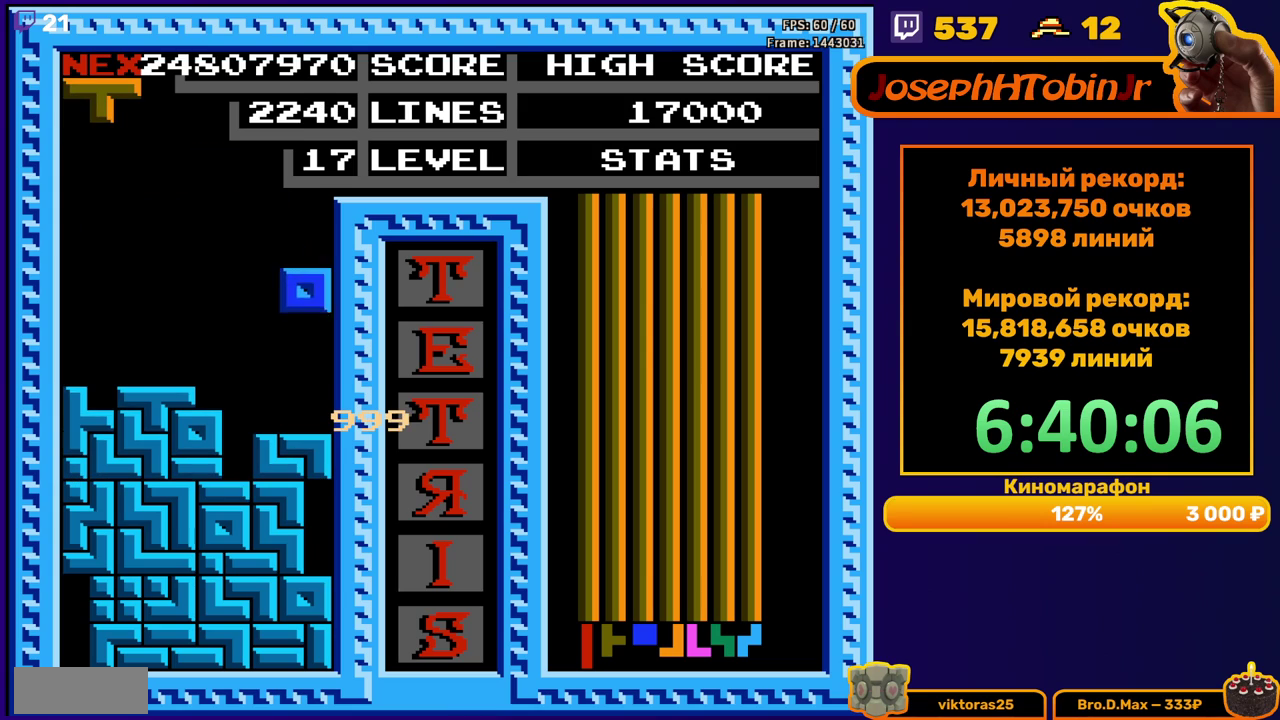
{"buttons": ["DPAD_LEFT"], "events": [[50, "DPAD_RIGHT", "up"], [67, "DPAD_DOWN", "down"], [217, "DPAD_DOWN", "up"], [283, "DPAD_LEFT", "down"]]}
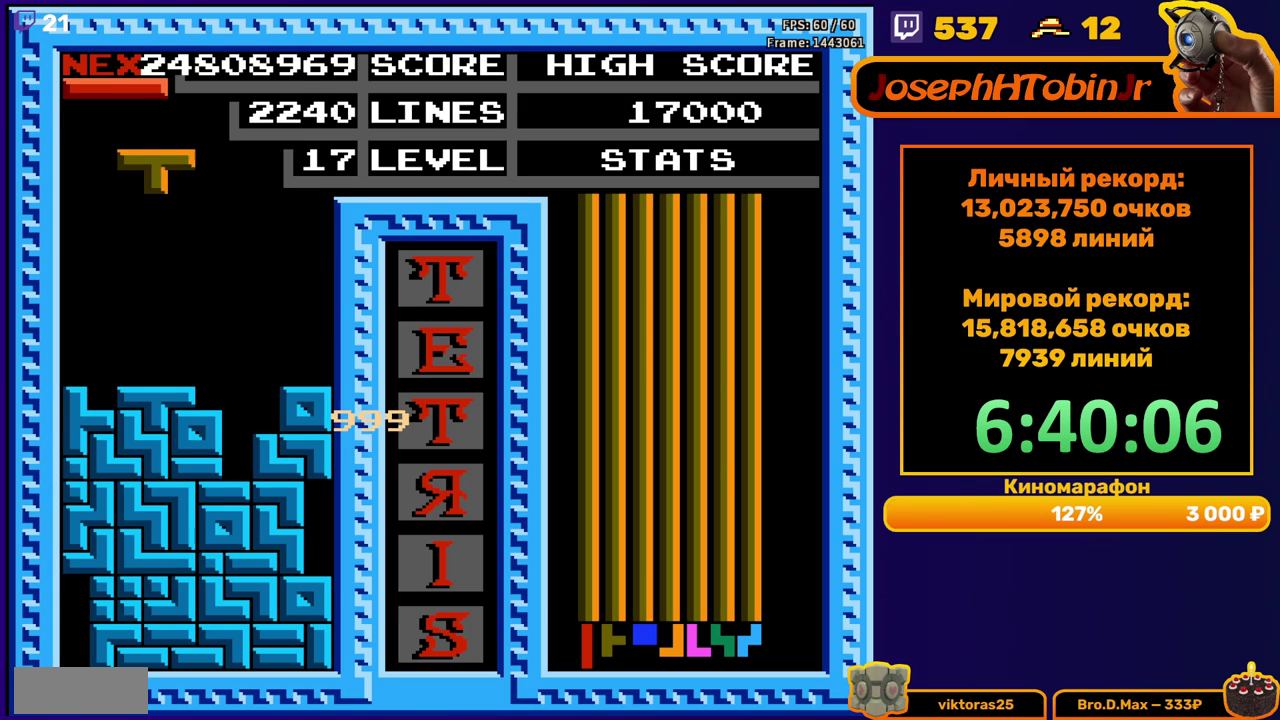
{"buttons": ["DPAD_RIGHT"], "events": [[267, "DPAD_DOWN", "down"], [267, "DPAD_LEFT", "up"], [417, "DPAD_DOWN", "up"], [500, "DPAD_RIGHT", "down"]]}
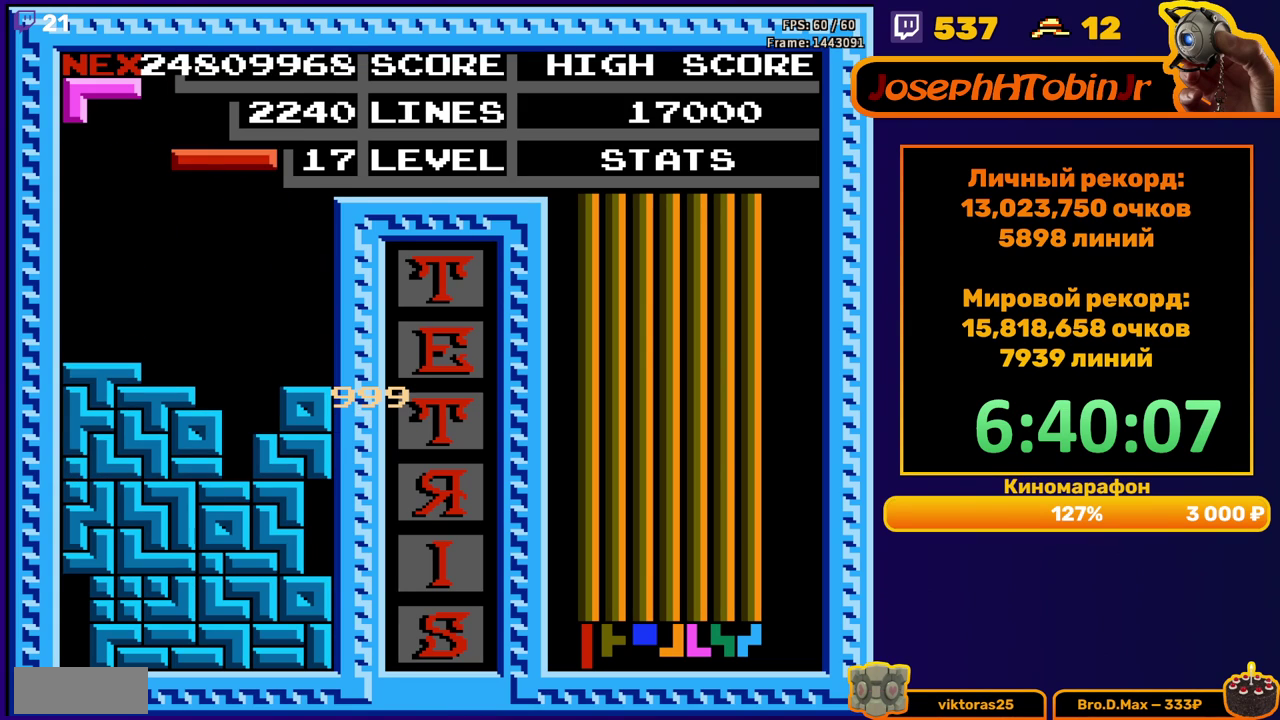
{"buttons": ["DPAD_DOWN"], "events": [[83, "DPAD_RIGHT", "up"], [167, "B", "down"], [200, "DPAD_DOWN", "down"], [267, "B", "up"]]}
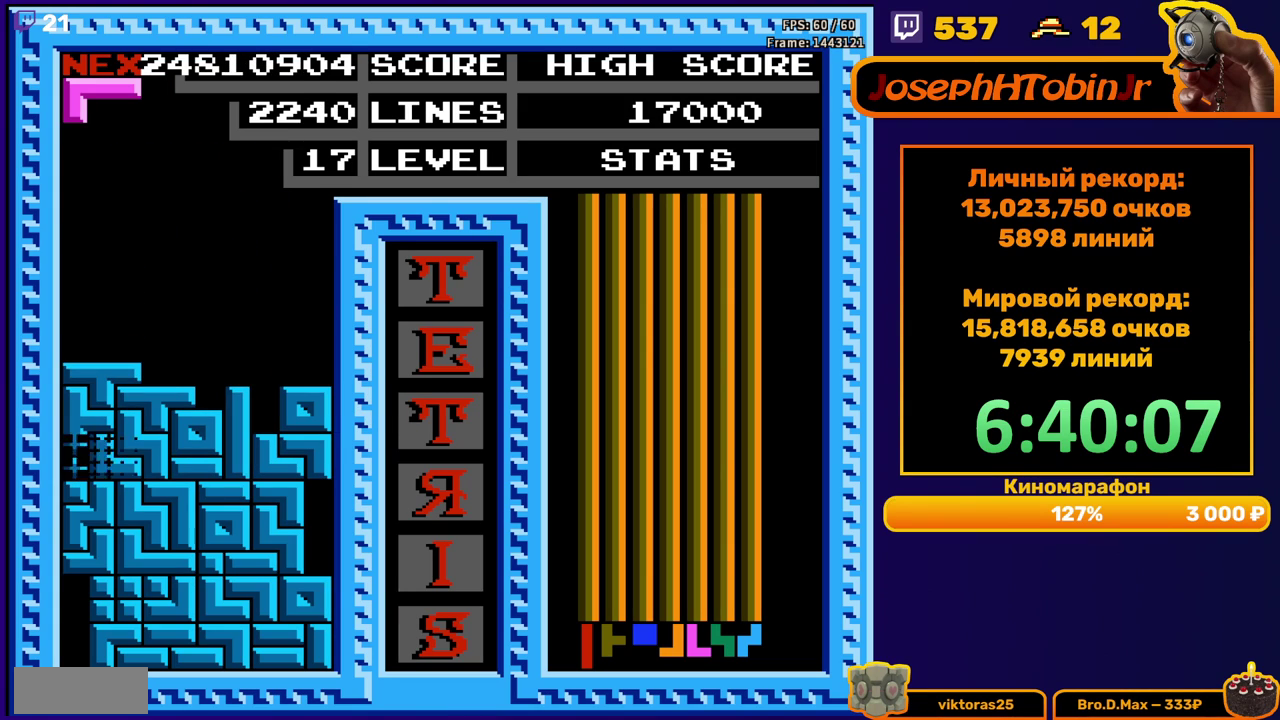
{"buttons": ["A"], "events": [[33, "DPAD_DOWN", "up"], [433, "DPAD_RIGHT", "down"], [483, "A", "down"], [500, "DPAD_RIGHT", "up"]]}
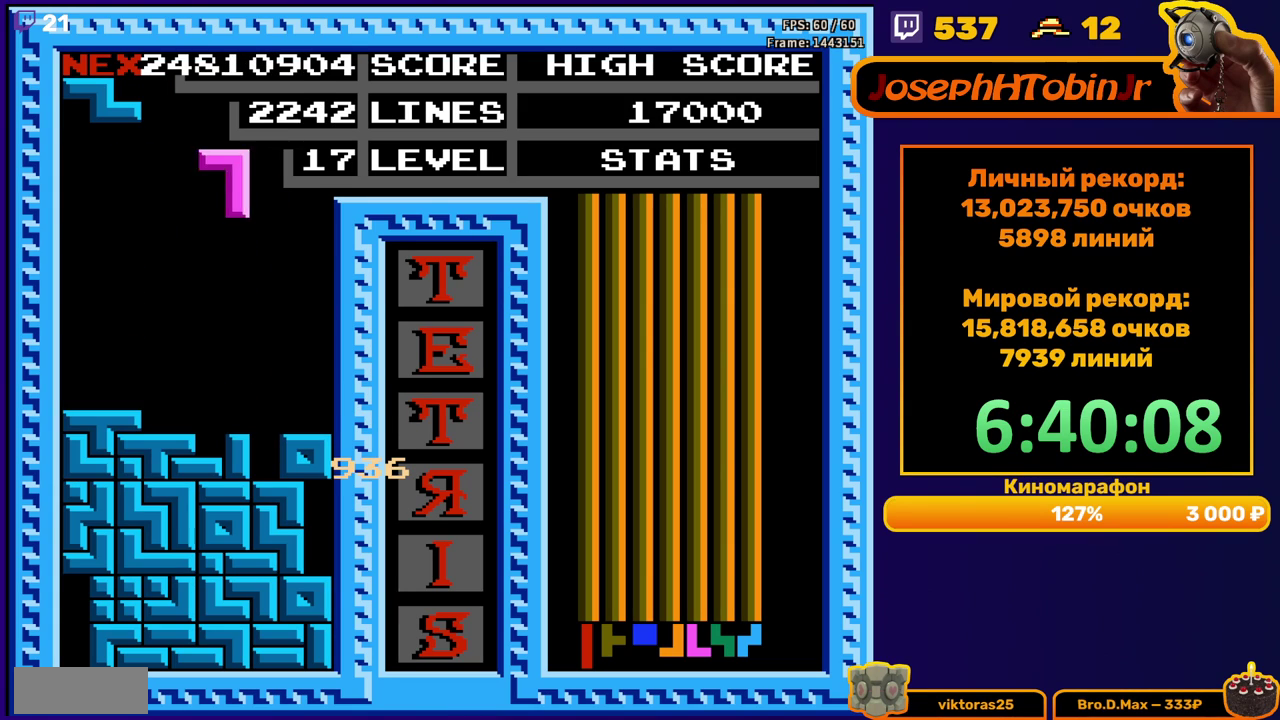
{"buttons": ["DPAD_DOWN"], "events": [[67, "A", "up"], [67, "DPAD_RIGHT", "down"], [150, "DPAD_RIGHT", "up"], [250, "DPAD_DOWN", "down"]]}